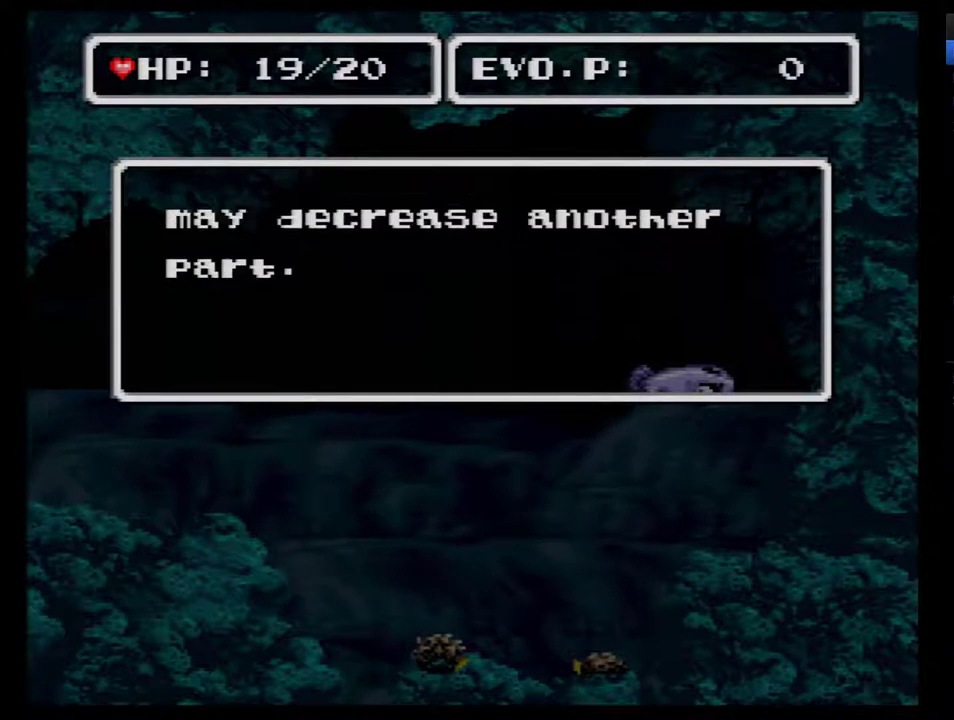
Gameplay with a controller (Nintendo layout); each line is a JSON object with the inputs held at the frame after it. "events" lists button and stick changes between this image and that frame as [ms after this image, input, new state], when the widget could be followed in between. Not read: L3 R3.
{"buttons": ["L1", "R1"], "events": [[50, "B", "down"], [67, "L1", "up"], [100, "B", "up"], [167, "L1", "down"], [200, "B", "down"], [267, "L1", "up"], [317, "L1", "down"], [317, "R1", "down"], [383, "L1", "up"], [383, "R1", "up"], [450, "B", "up"], [483, "L1", "down"], [483, "R1", "down"]]}
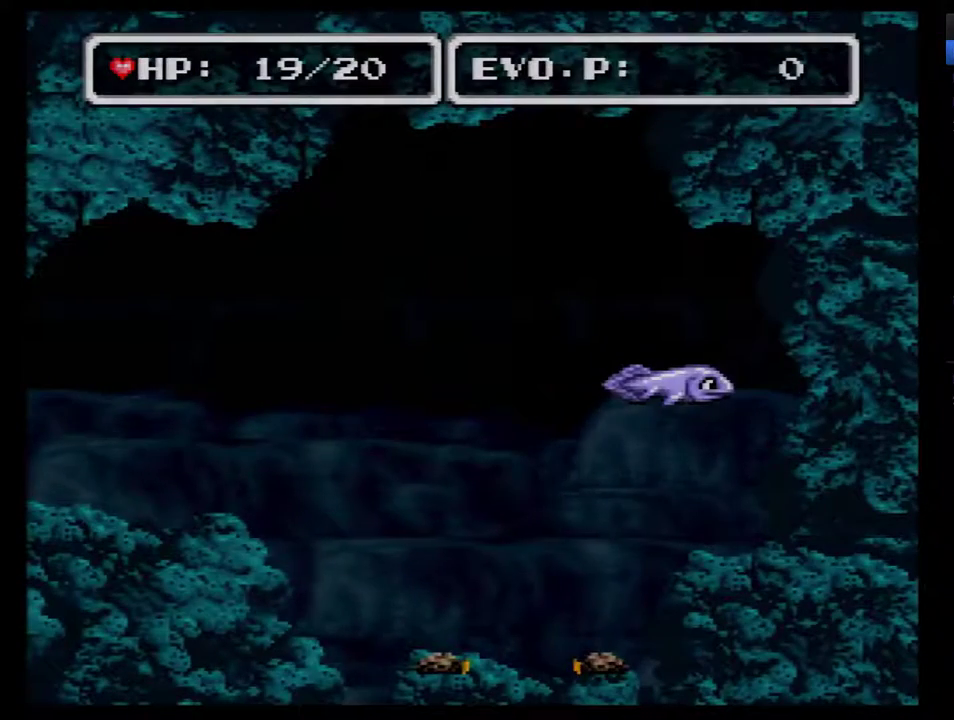
{"buttons": ["L1", "R1"], "events": [[17, "B", "down"], [50, "L1", "up"], [50, "R1", "up"], [67, "B", "up"], [133, "B", "down"], [133, "L1", "down"], [133, "R1", "down"], [200, "L1", "up"], [233, "R1", "up"], [300, "L1", "down"], [300, "R1", "down"], [350, "B", "up"], [350, "R1", "up"], [383, "L1", "up"], [450, "R1", "down"], [483, "L1", "down"]]}
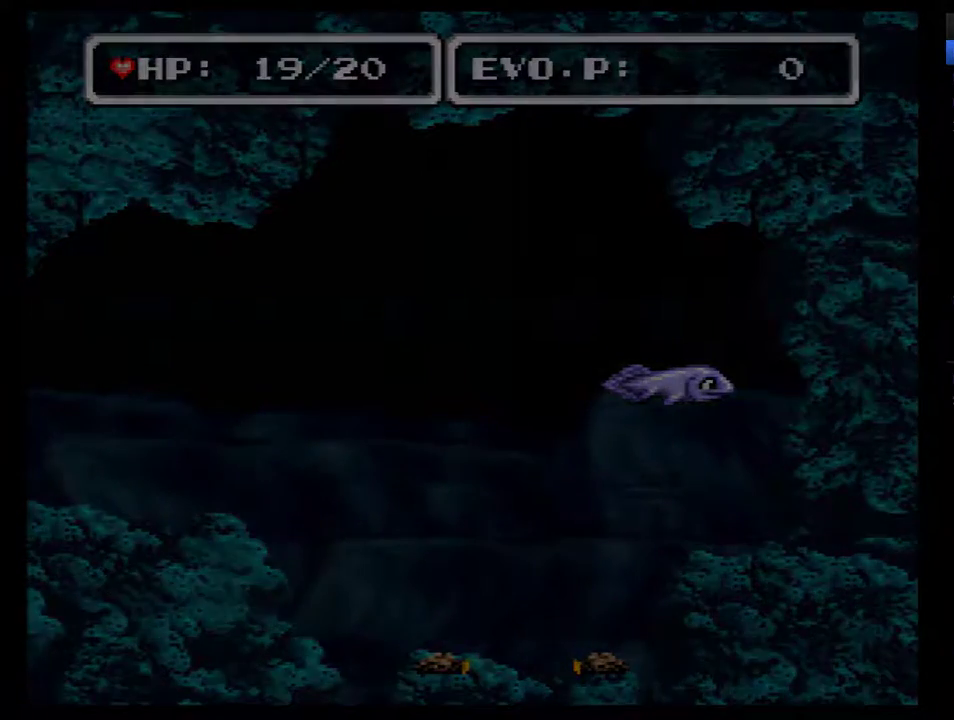
{"buttons": [], "events": [[33, "R1", "up"], [67, "L1", "up"]]}
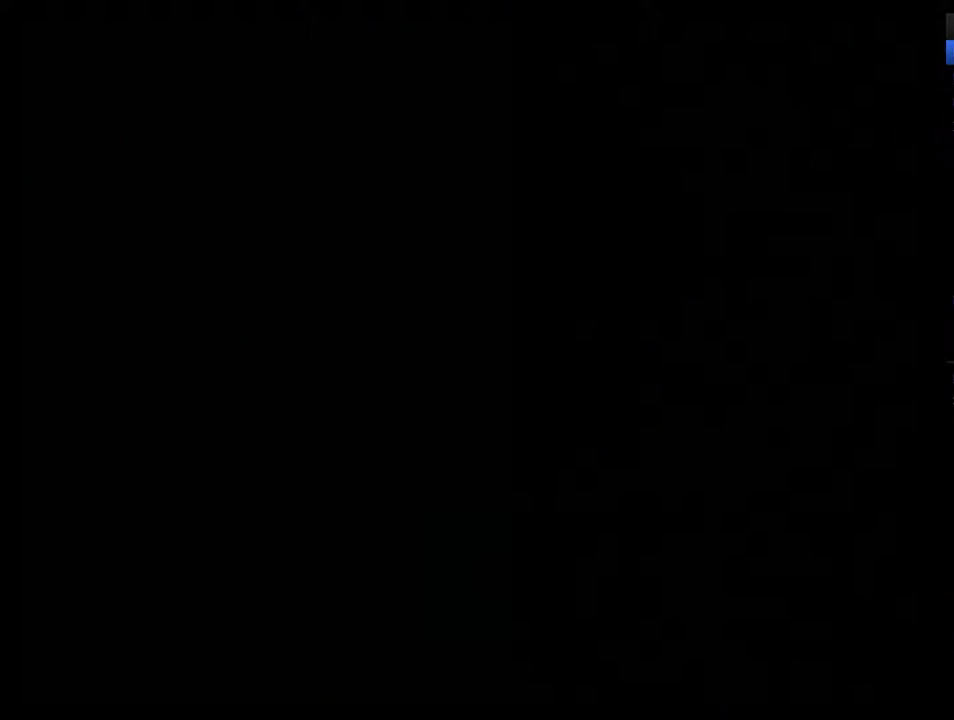
{"buttons": ["DPAD_UP"], "events": [[483, "DPAD_UP", "down"]]}
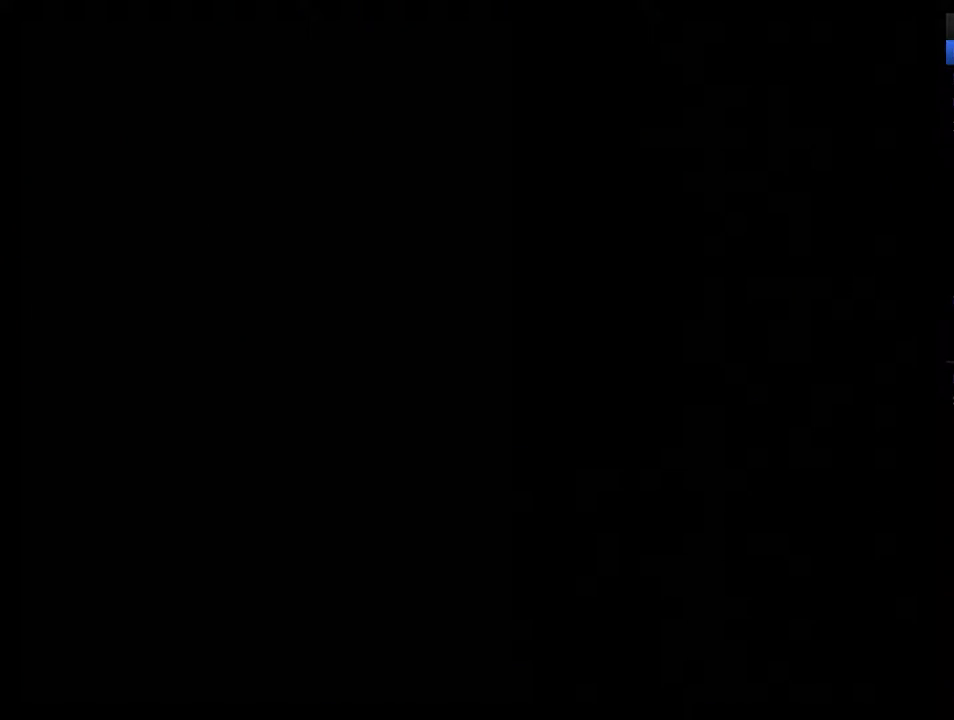
{"buttons": ["DPAD_UP"], "events": [[67, "DPAD_UP", "up"], [167, "DPAD_UP", "down"], [233, "DPAD_UP", "up"], [283, "DPAD_UP", "down"], [383, "DPAD_UP", "up"], [483, "DPAD_UP", "down"]]}
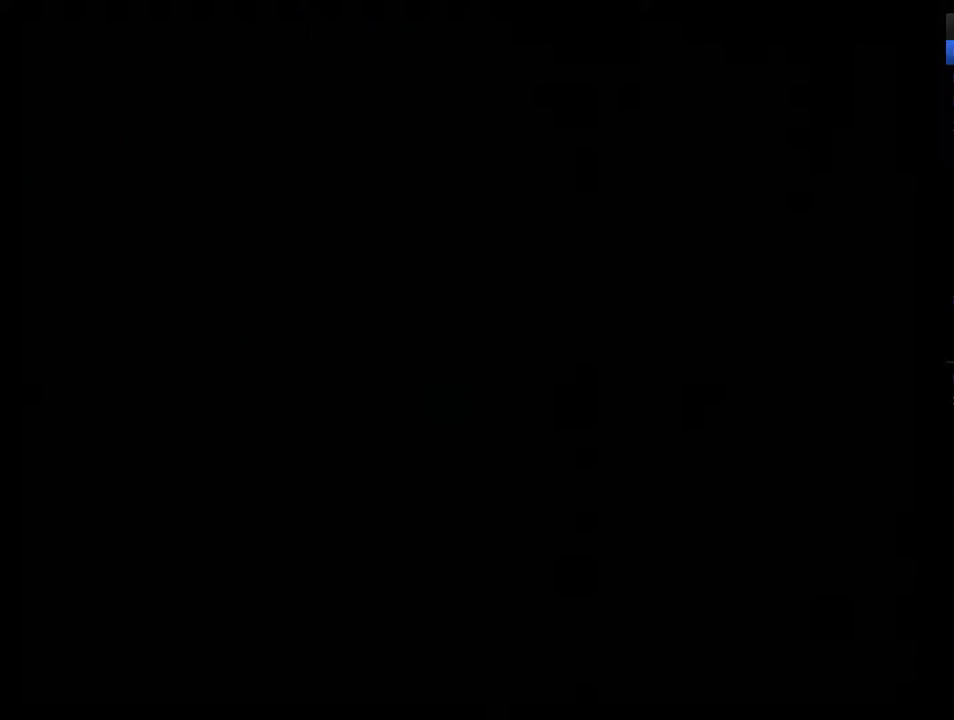
{"buttons": ["DPAD_UP"], "events": [[33, "DPAD_UP", "up"], [100, "DPAD_UP", "down"], [200, "DPAD_UP", "up"], [283, "DPAD_UP", "down"], [350, "DPAD_UP", "up"], [467, "DPAD_UP", "down"]]}
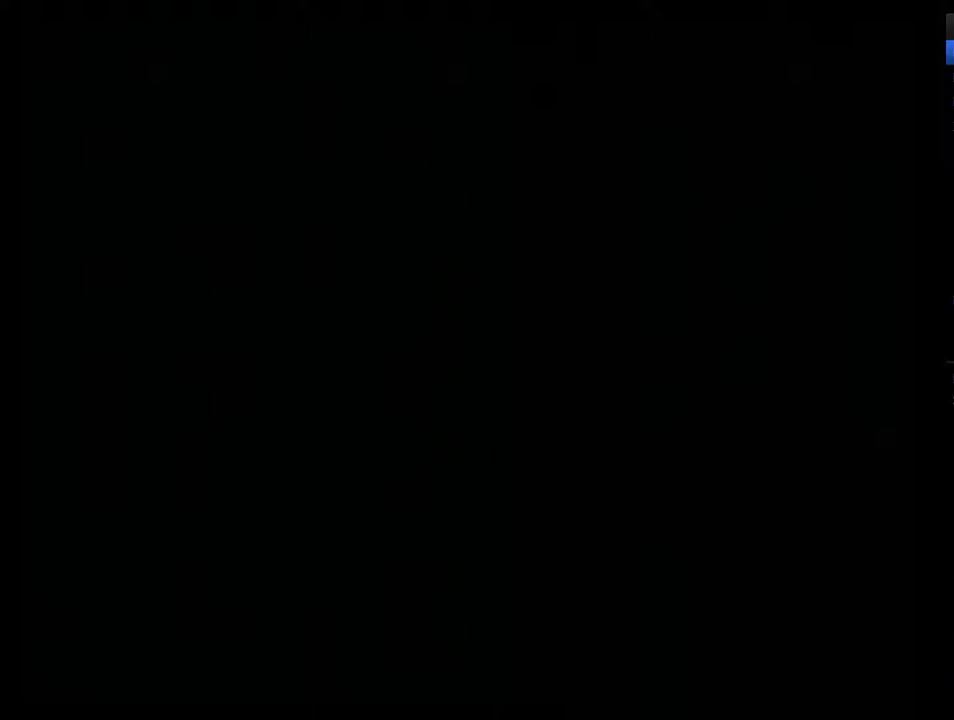
{"buttons": [], "events": [[33, "DPAD_UP", "up"], [100, "DPAD_UP", "down"], [200, "DPAD_UP", "up"], [250, "DPAD_UP", "down"], [350, "DPAD_UP", "up"], [417, "DPAD_UP", "down"], [500, "DPAD_UP", "up"]]}
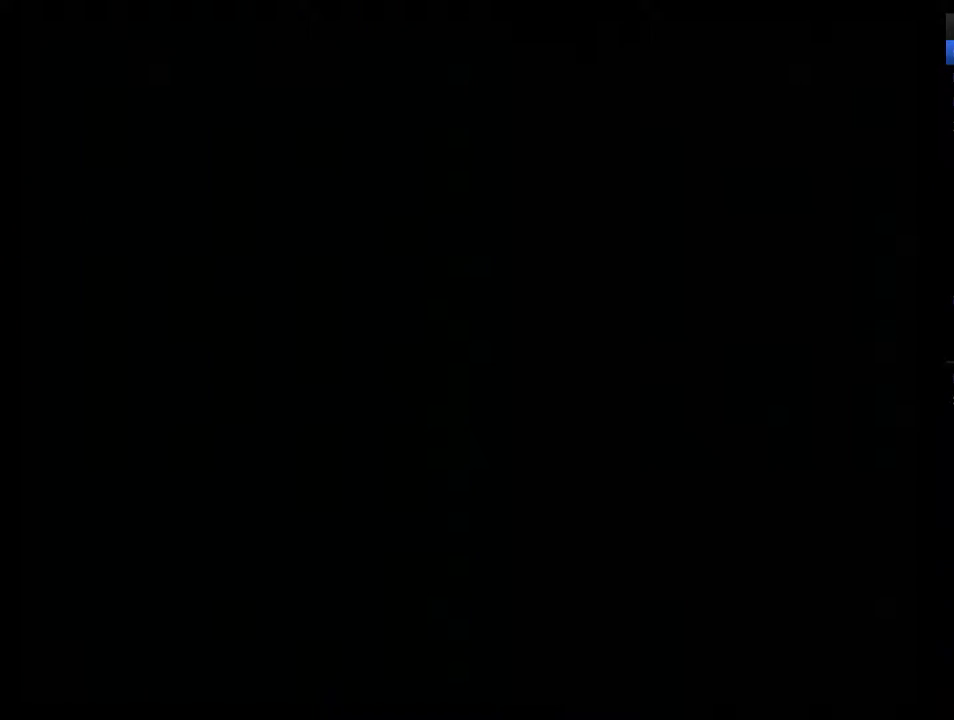
{"buttons": ["DPAD_UP"], "events": [[67, "DPAD_UP", "down"], [150, "DPAD_UP", "up"], [217, "DPAD_UP", "down"], [283, "DPAD_UP", "up"], [367, "DPAD_UP", "down"]]}
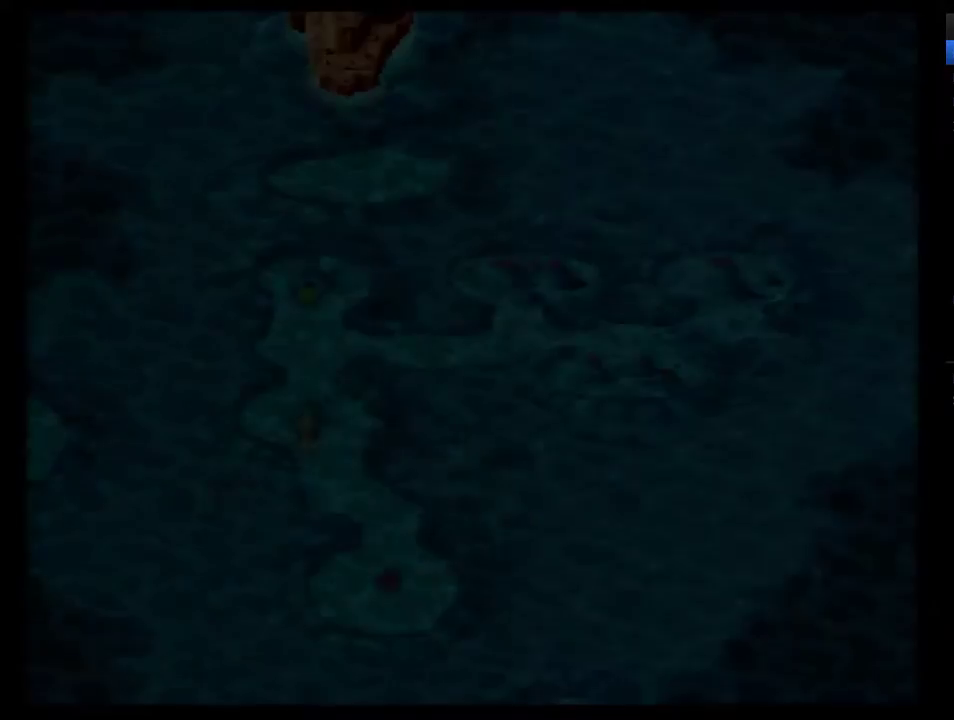
{"buttons": ["DPAD_UP"], "events": [[117, "DPAD_UP", "up"], [183, "DPAD_UP", "down"], [250, "DPAD_UP", "up"], [300, "DPAD_UP", "down"], [400, "DPAD_UP", "up"], [467, "DPAD_UP", "down"]]}
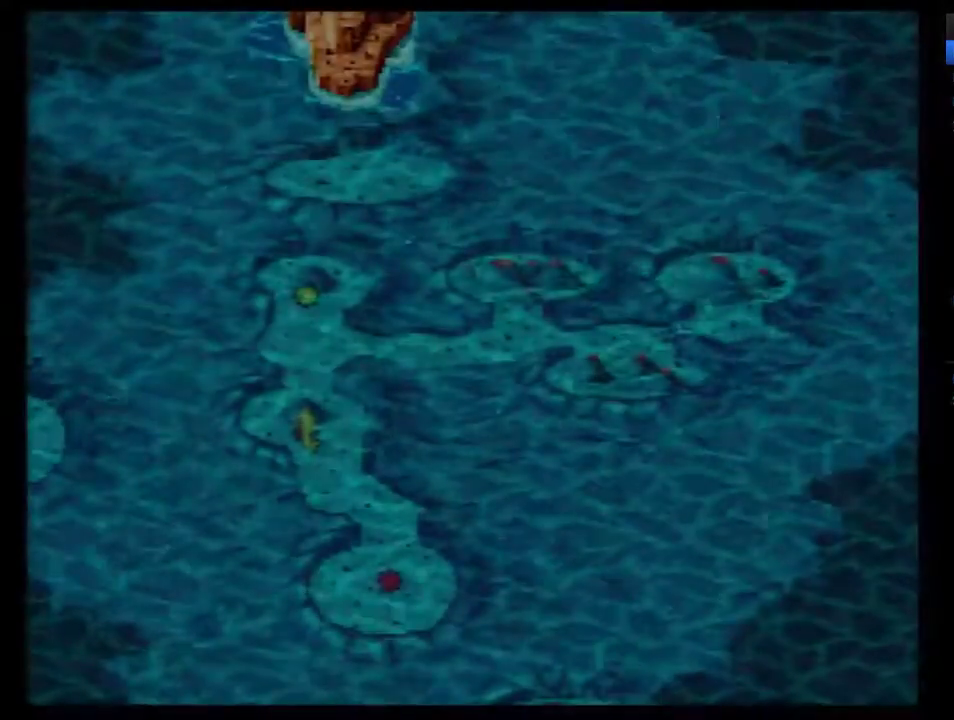
{"buttons": [], "events": [[50, "DPAD_UP", "up"], [117, "DPAD_UP", "down"], [333, "DPAD_UP", "up"], [400, "DPAD_UP", "down"], [450, "DPAD_UP", "up"]]}
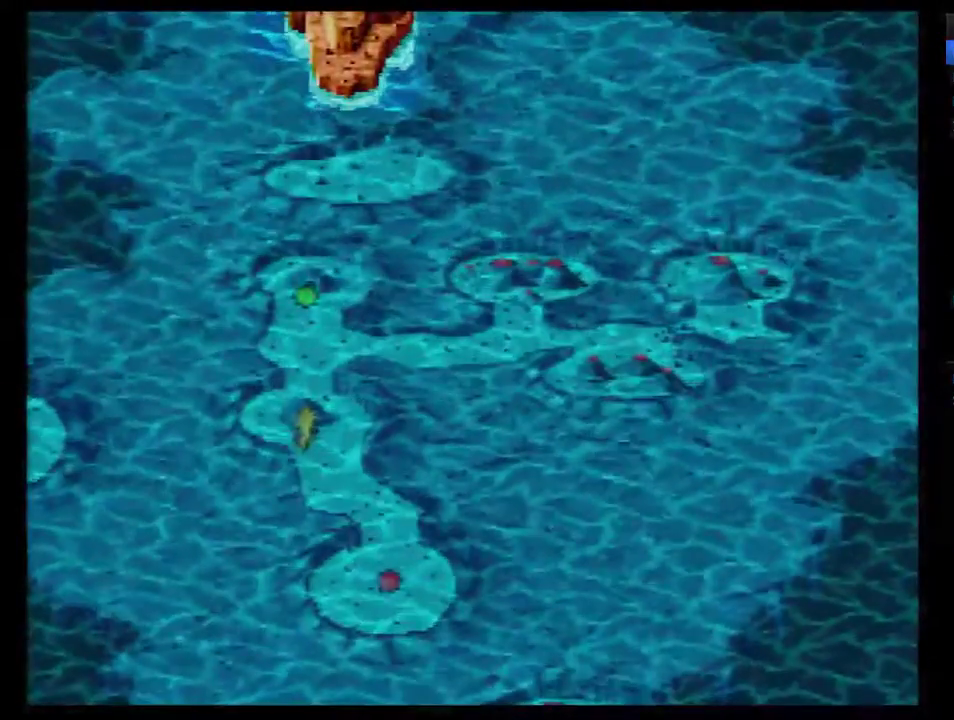
{"buttons": ["B"], "events": [[17, "DPAD_UP", "down"], [117, "DPAD_UP", "up"], [167, "DPAD_UP", "down"], [267, "DPAD_UP", "up"], [333, "B", "down"], [417, "B", "up"], [483, "B", "down"]]}
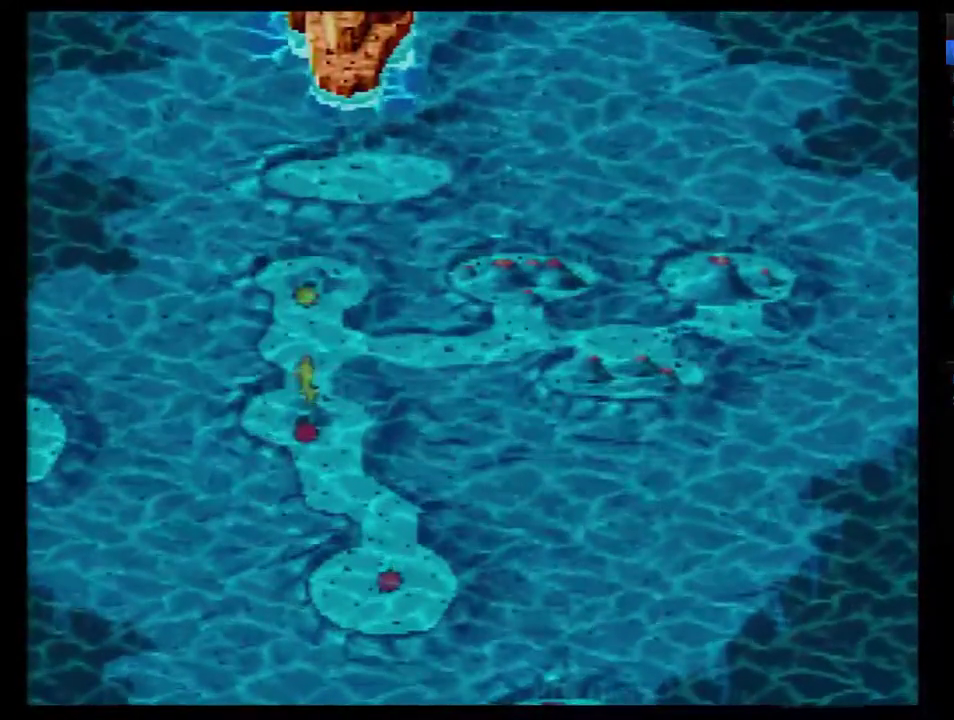
{"buttons": ["B"], "events": [[83, "B", "up"], [133, "B", "down"], [200, "B", "up"], [267, "B", "down"], [333, "B", "up"], [417, "B", "down"]]}
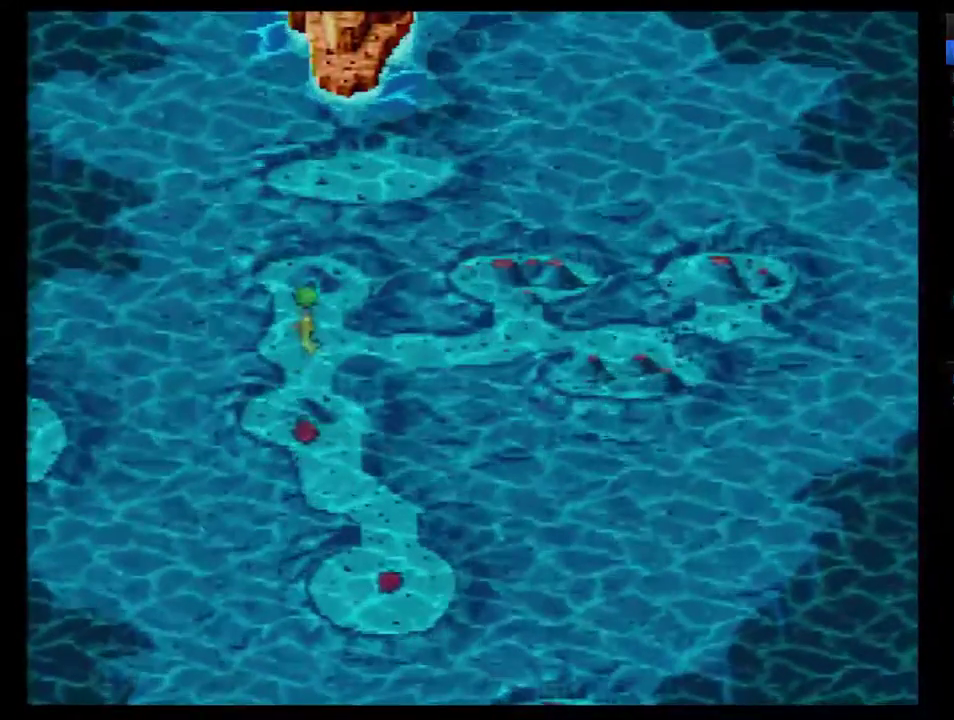
{"buttons": ["B"], "events": [[117, "B", "up"], [167, "B", "down"]]}
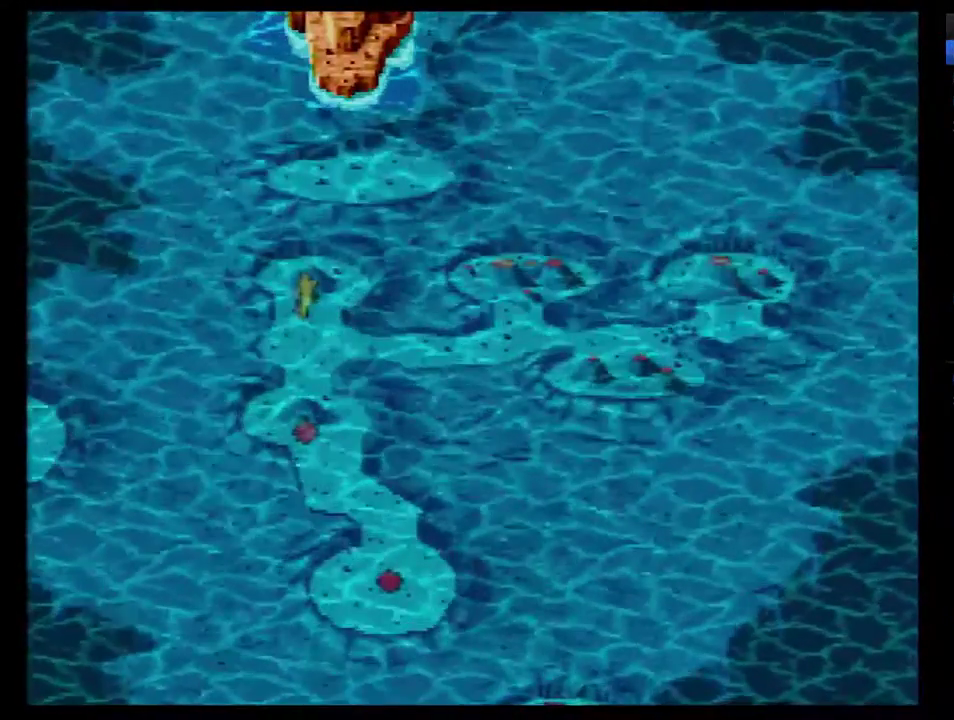
{"buttons": []}
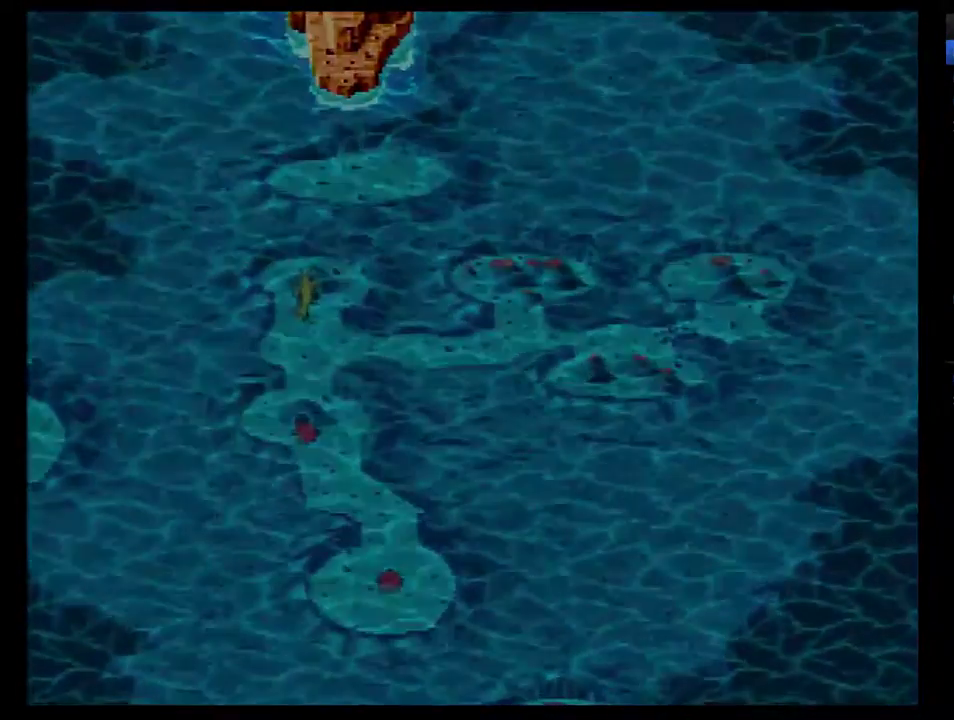
{"buttons": []}
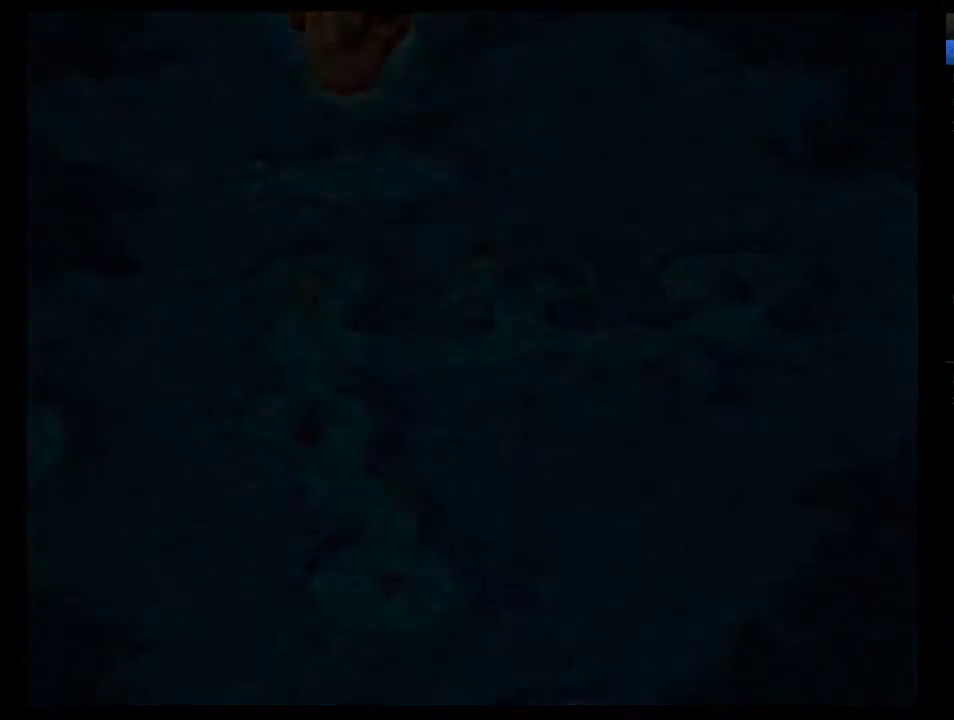
{"buttons": ["DPAD_RIGHT"], "events": [[117, "DPAD_RIGHT", "down"], [167, "DPAD_RIGHT", "up"], [267, "DPAD_RIGHT", "down"], [333, "DPAD_RIGHT", "up"], [417, "DPAD_RIGHT", "down"]]}
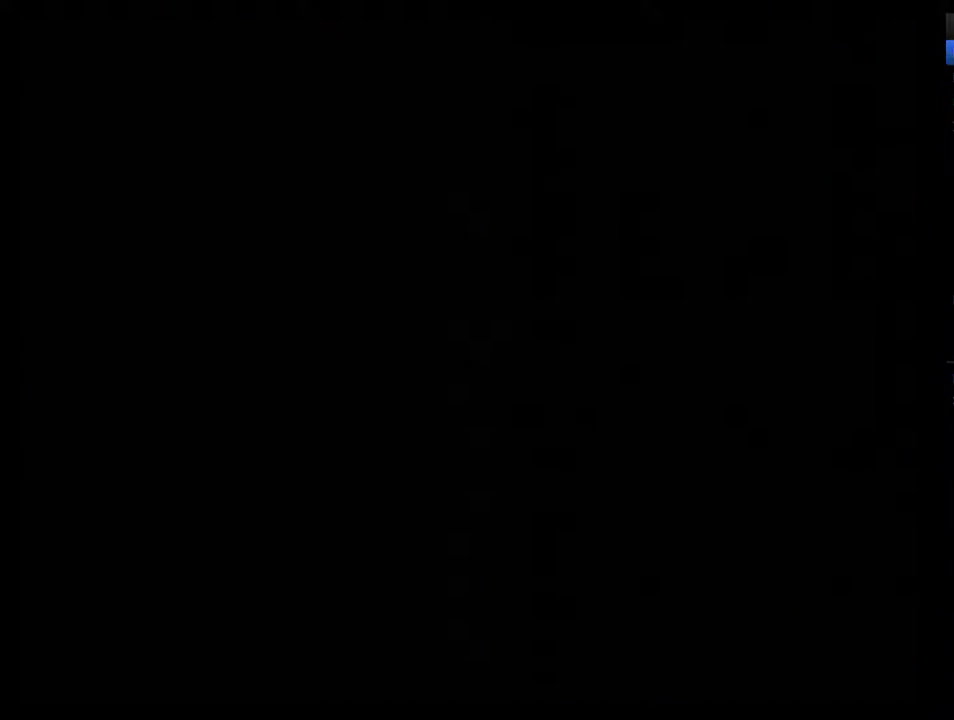
{"buttons": [], "events": [[17, "DPAD_RIGHT", "up"], [83, "DPAD_RIGHT", "down"], [150, "DPAD_RIGHT", "up"], [233, "DPAD_RIGHT", "down"], [333, "DPAD_RIGHT", "up"], [400, "DPAD_RIGHT", "down"], [483, "DPAD_RIGHT", "up"]]}
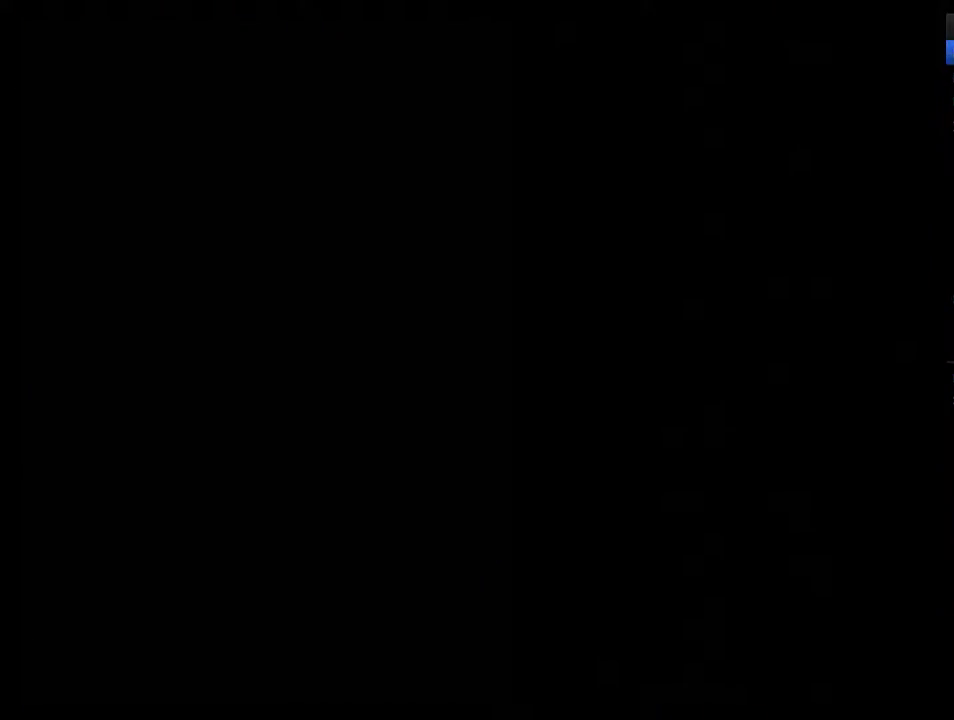
{"buttons": [], "events": [[50, "DPAD_RIGHT", "down"], [150, "DPAD_RIGHT", "up"], [200, "DPAD_RIGHT", "down"], [450, "DPAD_RIGHT", "up"]]}
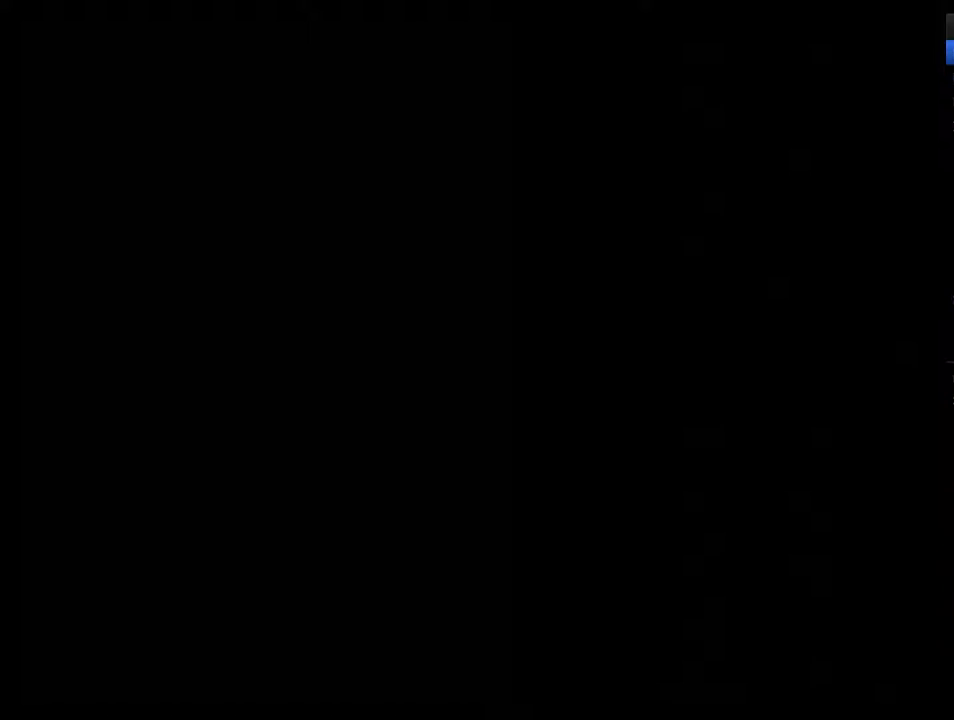
{"buttons": [], "events": [[50, "DPAD_RIGHT", "down"], [150, "DPAD_RIGHT", "up"], [200, "DPAD_RIGHT", "down"], [300, "DPAD_RIGHT", "up"], [400, "DPAD_RIGHT", "down"], [450, "DPAD_RIGHT", "up"]]}
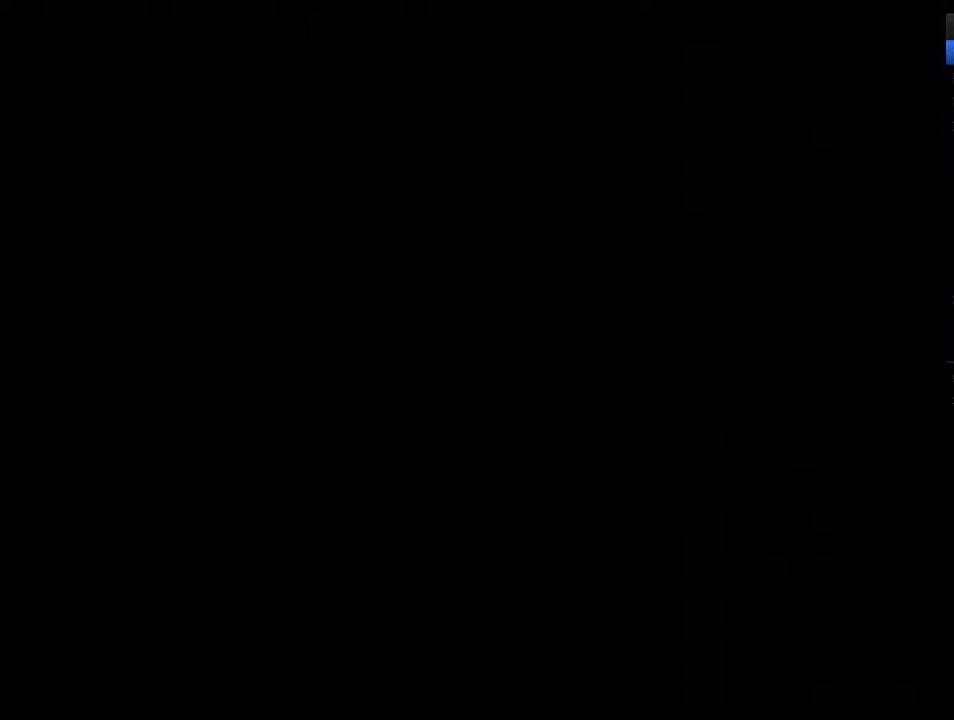
{"buttons": [], "events": []}
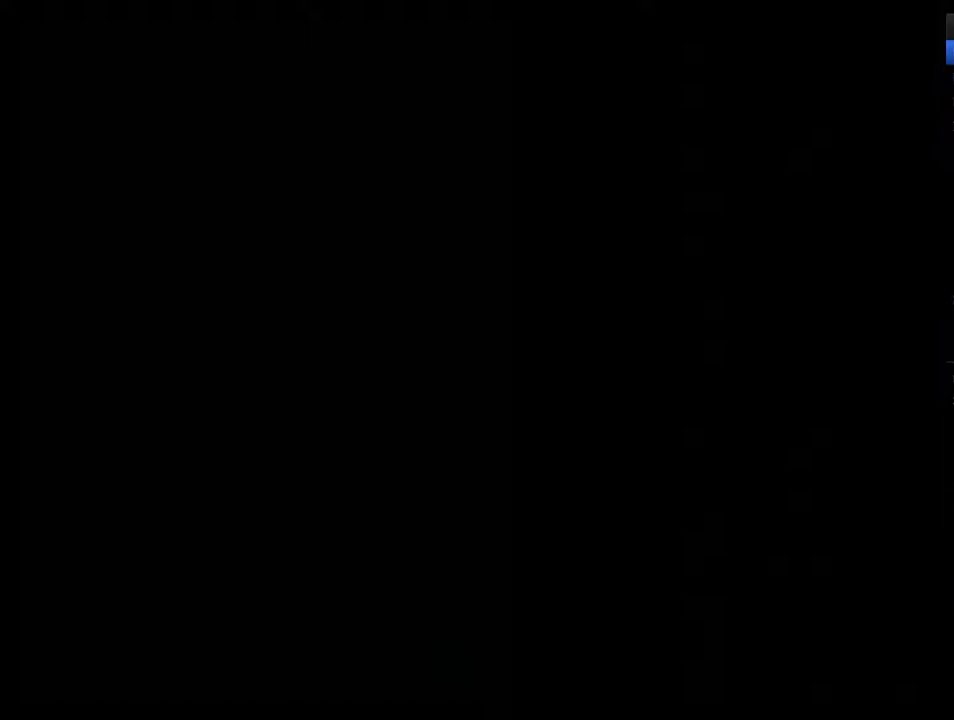
{"buttons": [], "events": []}
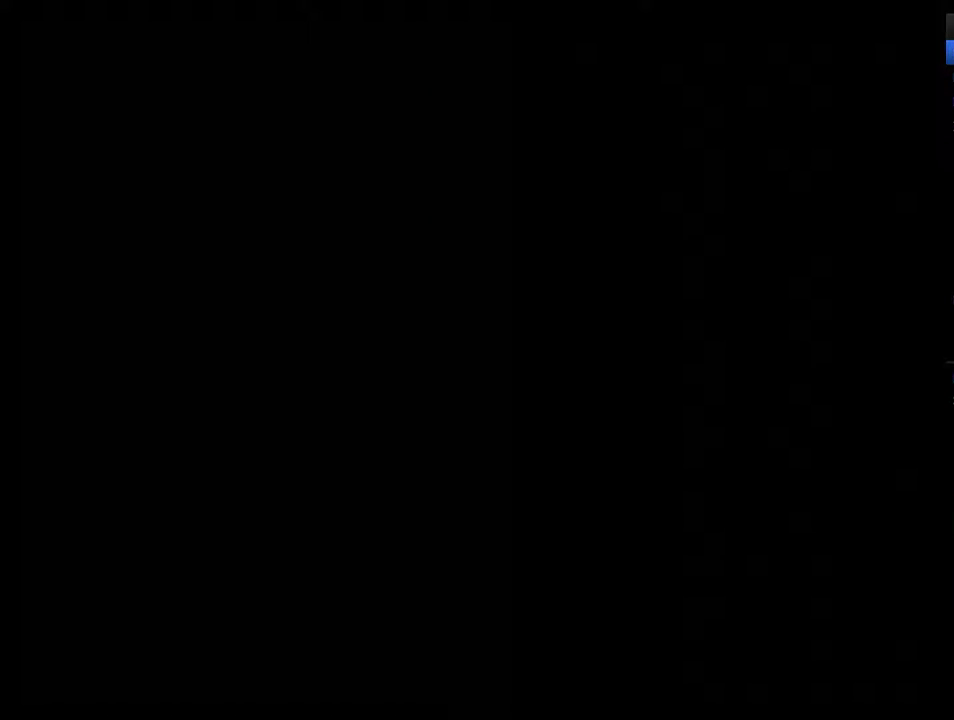
{"buttons": [], "events": [[117, "DPAD_RIGHT", "down"], [167, "DPAD_RIGHT", "up"], [233, "DPAD_RIGHT", "down"], [333, "DPAD_RIGHT", "up"], [383, "DPAD_RIGHT", "down"], [483, "DPAD_RIGHT", "up"]]}
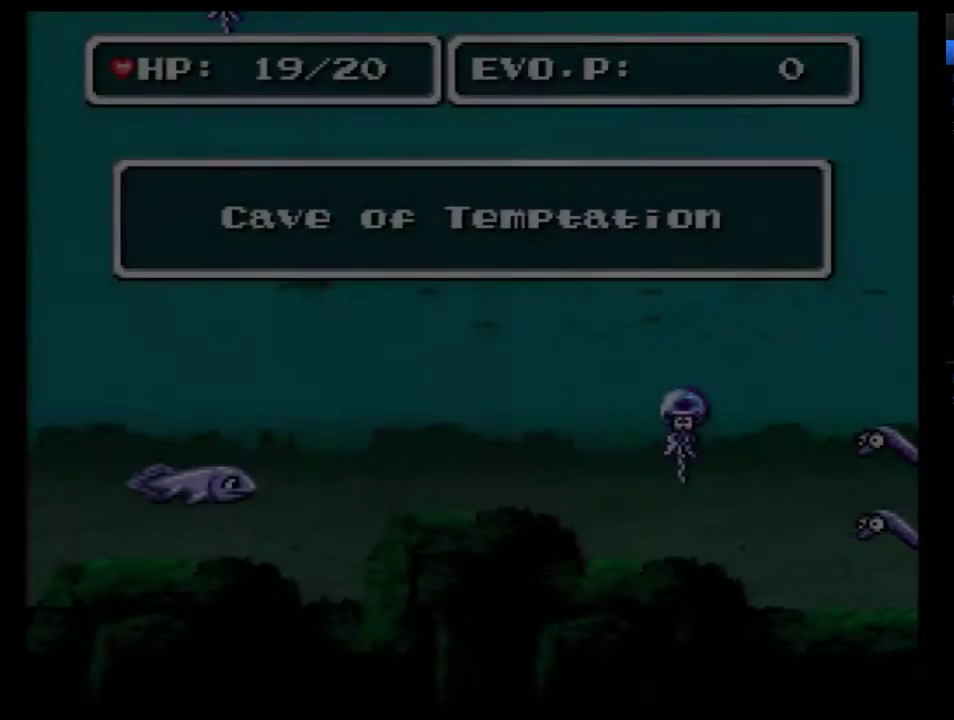
{"buttons": ["DPAD_RIGHT"], "events": [[83, "DPAD_RIGHT", "down"], [150, "DPAD_RIGHT", "up"], [200, "DPAD_RIGHT", "down"], [300, "DPAD_RIGHT", "up"], [367, "DPAD_RIGHT", "down"]]}
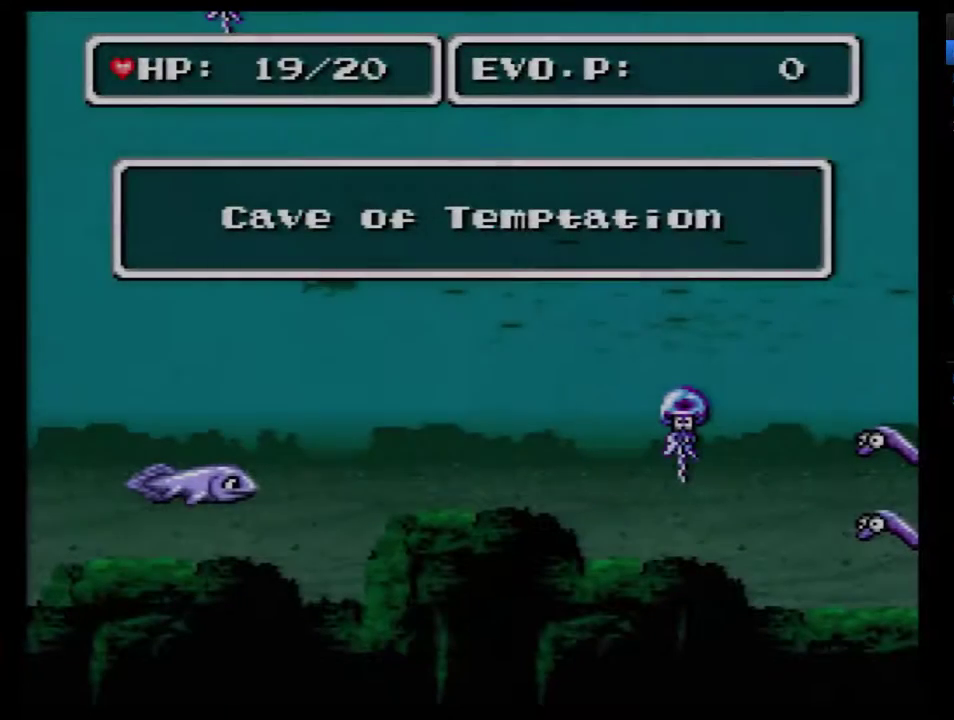
{"buttons": ["DPAD_RIGHT"], "events": [[83, "DPAD_RIGHT", "up"], [133, "DPAD_RIGHT", "down"], [233, "DPAD_RIGHT", "up"], [333, "DPAD_RIGHT", "down"], [383, "DPAD_RIGHT", "up"], [450, "DPAD_RIGHT", "down"]]}
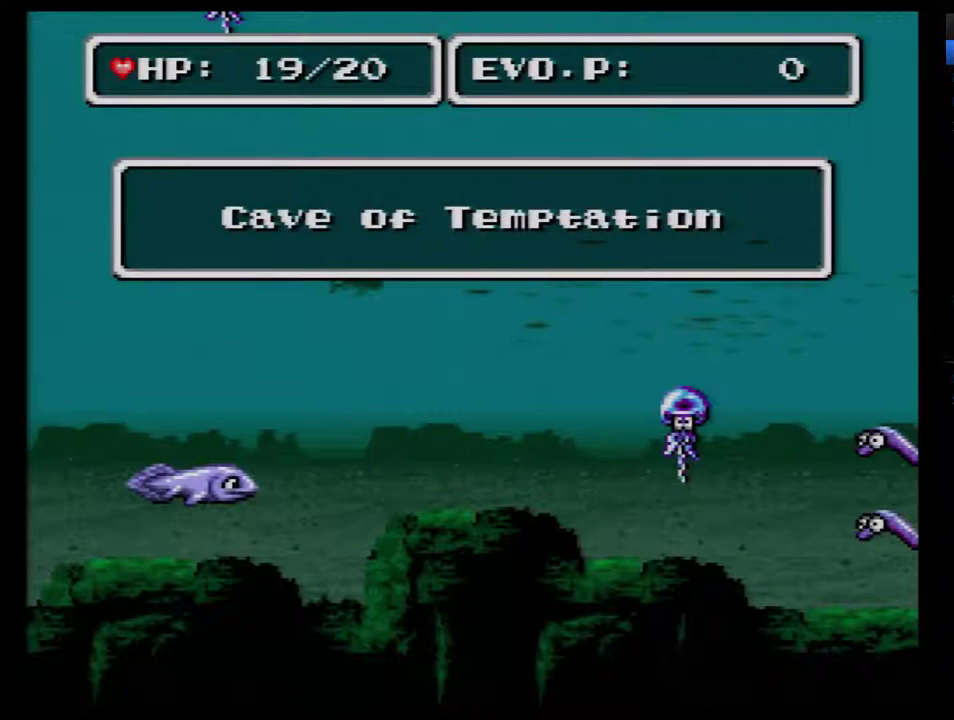
{"buttons": [], "events": [[50, "DPAD_RIGHT", "up"], [100, "DPAD_RIGHT", "down"], [167, "DPAD_RIGHT", "up"], [233, "DPAD_RIGHT", "down"], [333, "DPAD_RIGHT", "up"], [383, "DPAD_RIGHT", "down"], [483, "DPAD_RIGHT", "up"]]}
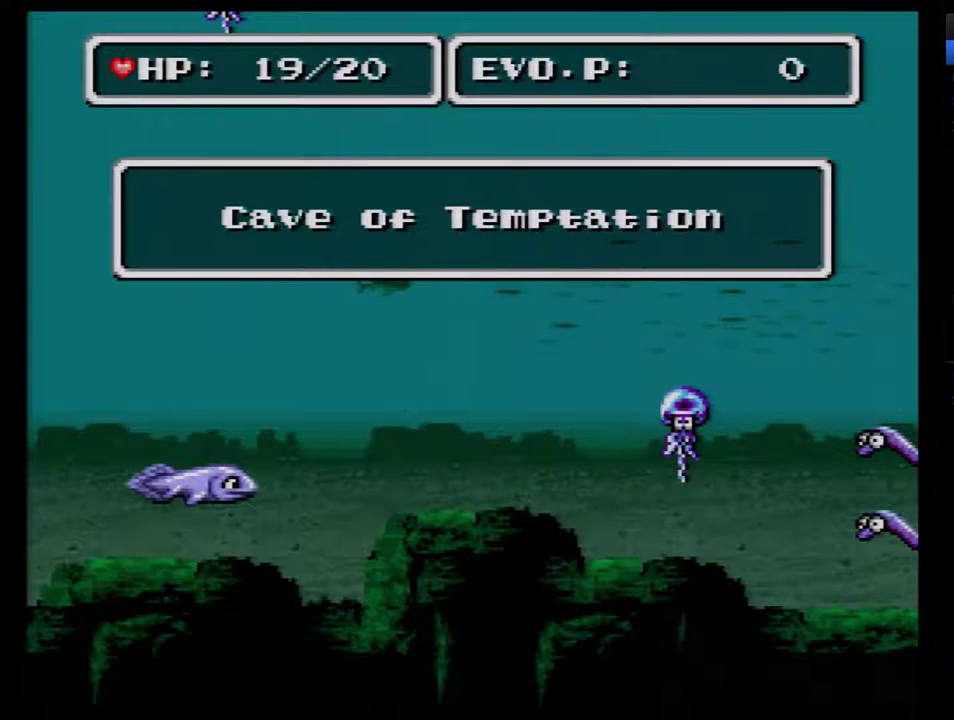
{"buttons": [], "events": [[50, "DPAD_RIGHT", "down"], [133, "DPAD_RIGHT", "up"], [200, "DPAD_RIGHT", "down"], [300, "DPAD_RIGHT", "up"], [350, "DPAD_RIGHT", "down"], [450, "DPAD_RIGHT", "up"]]}
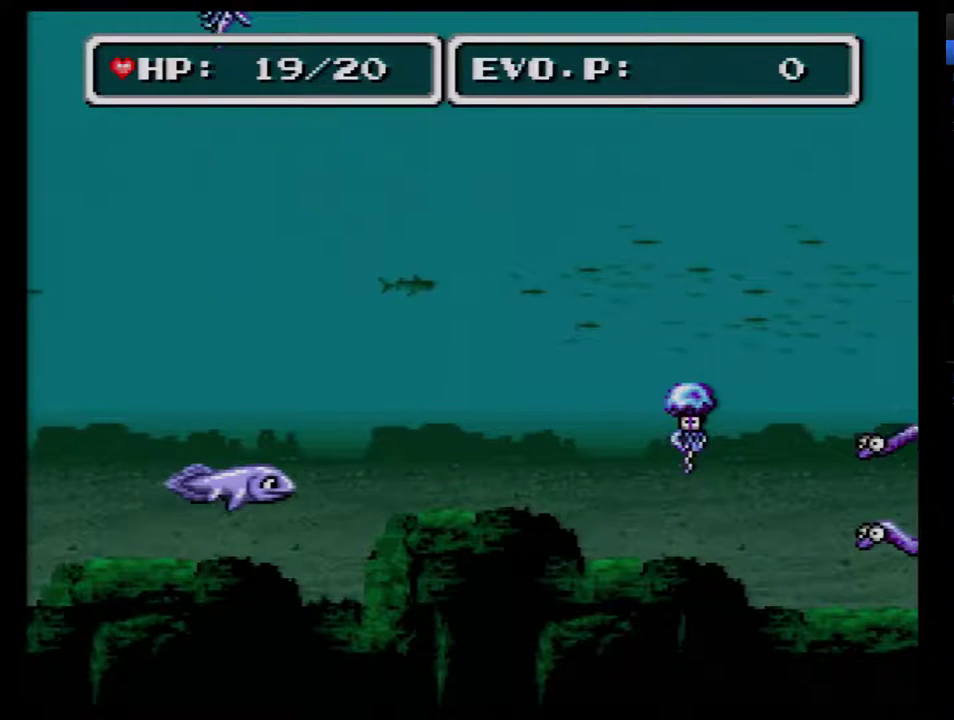
{"buttons": ["DPAD_RIGHT"], "events": [[33, "DPAD_RIGHT", "down"], [100, "DPAD_RIGHT", "up"], [167, "DPAD_RIGHT", "down"]]}
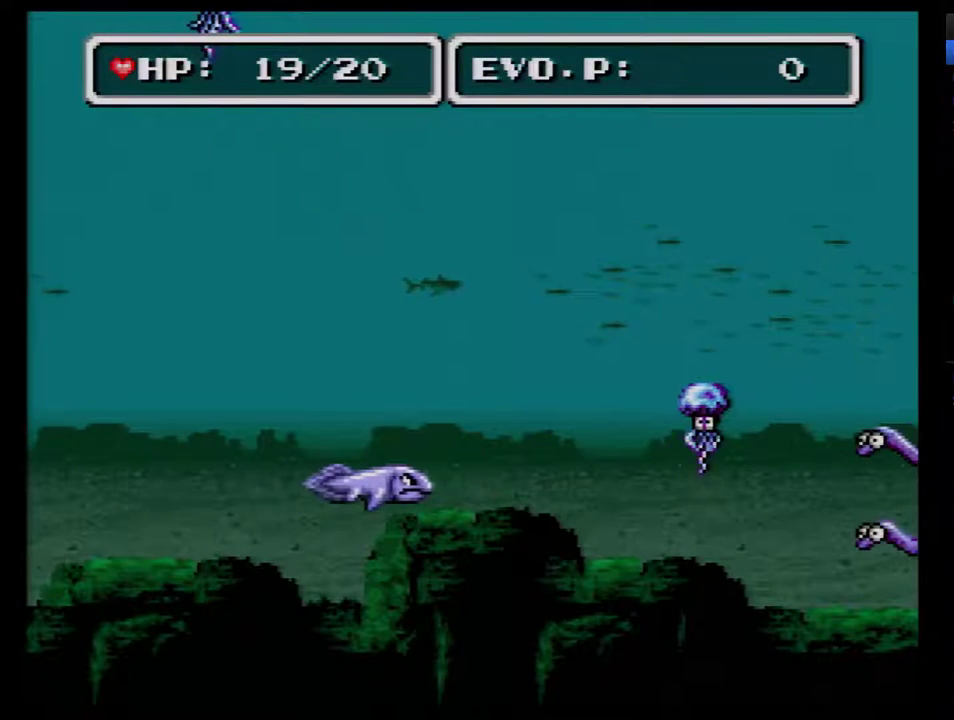
{"buttons": ["DPAD_RIGHT"], "events": []}
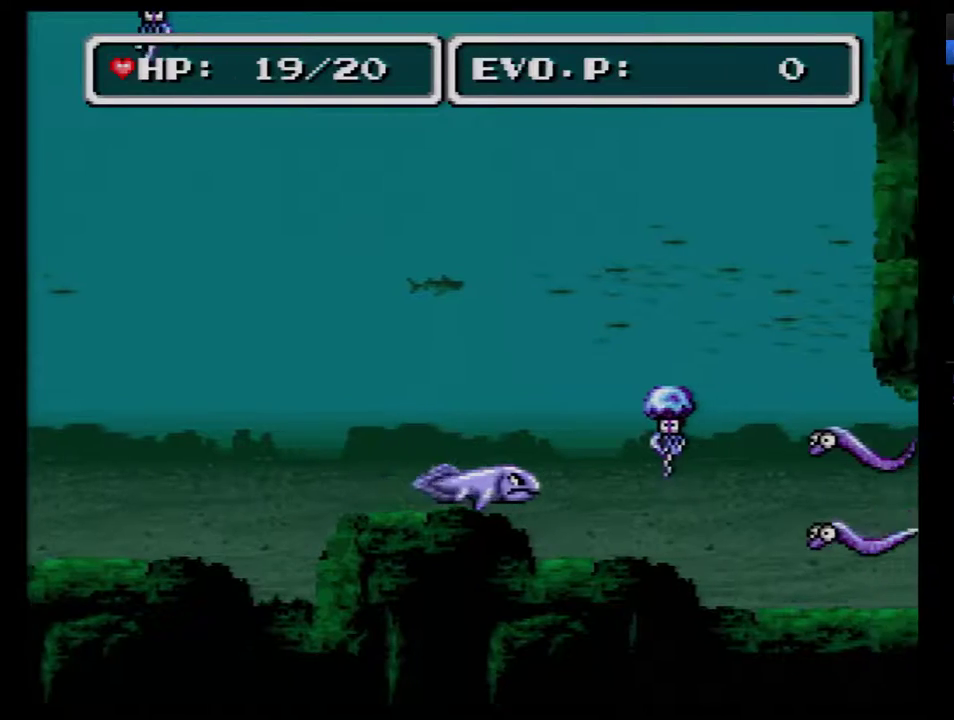
{"buttons": ["DPAD_RIGHT"], "events": [[283, "A", "down"], [500, "A", "up"]]}
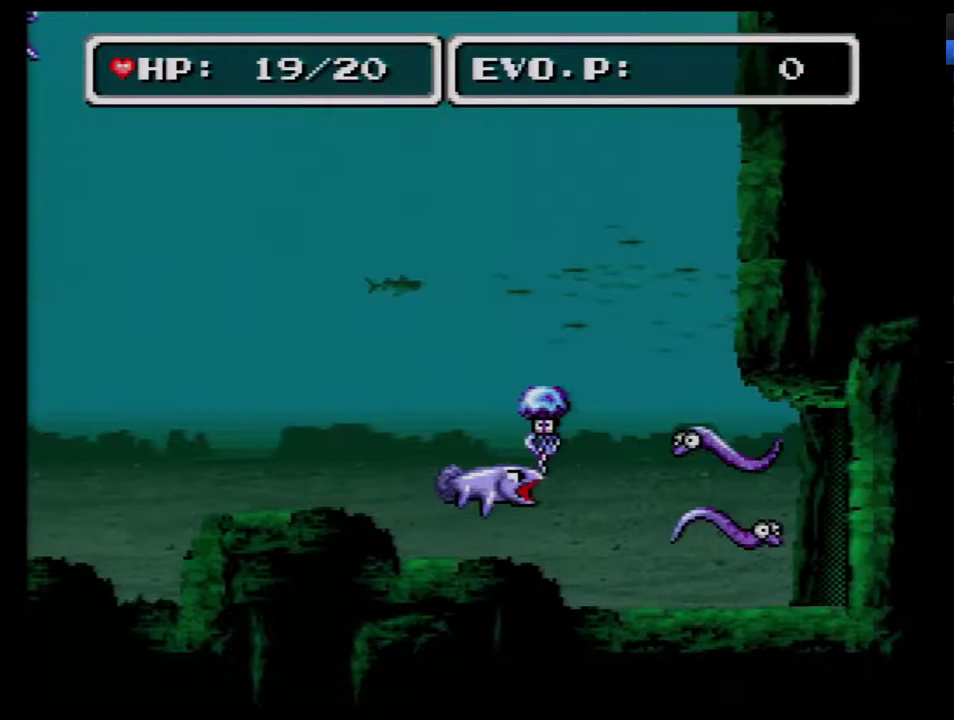
{"buttons": ["DPAD_DOWN", "DPAD_RIGHT"], "events": [[83, "DPAD_DOWN", "down"], [150, "DPAD_RIGHT", "up"], [267, "DPAD_RIGHT", "down"]]}